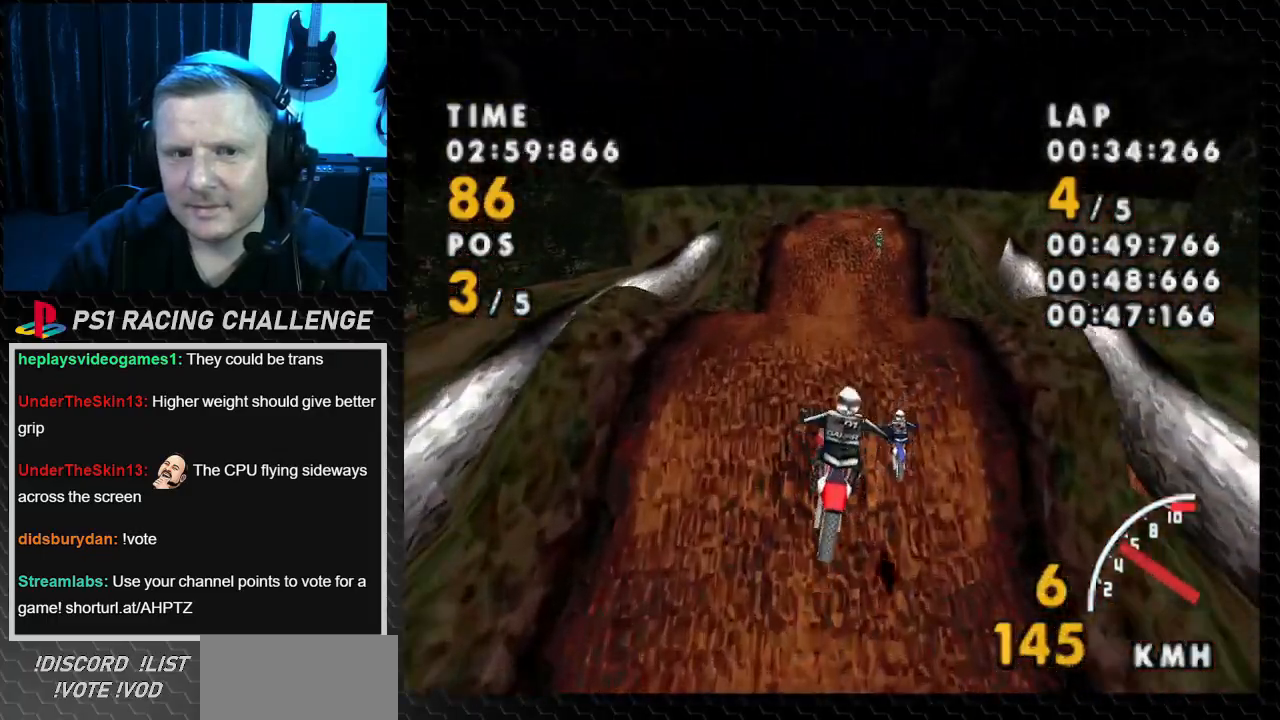
Gameplay with a controller (PlayStation layout); each line is a JSON object with the inputs held at the frame after it. "events" lists button and stick changes between this image and that frame as [ms after this image, input, new state], when the widget could be followed in between. Not read: L3 R3.
{"buttons": ["CROSS", "DPAD_RIGHT"], "events": [[467, "DPAD_RIGHT", "down"]]}
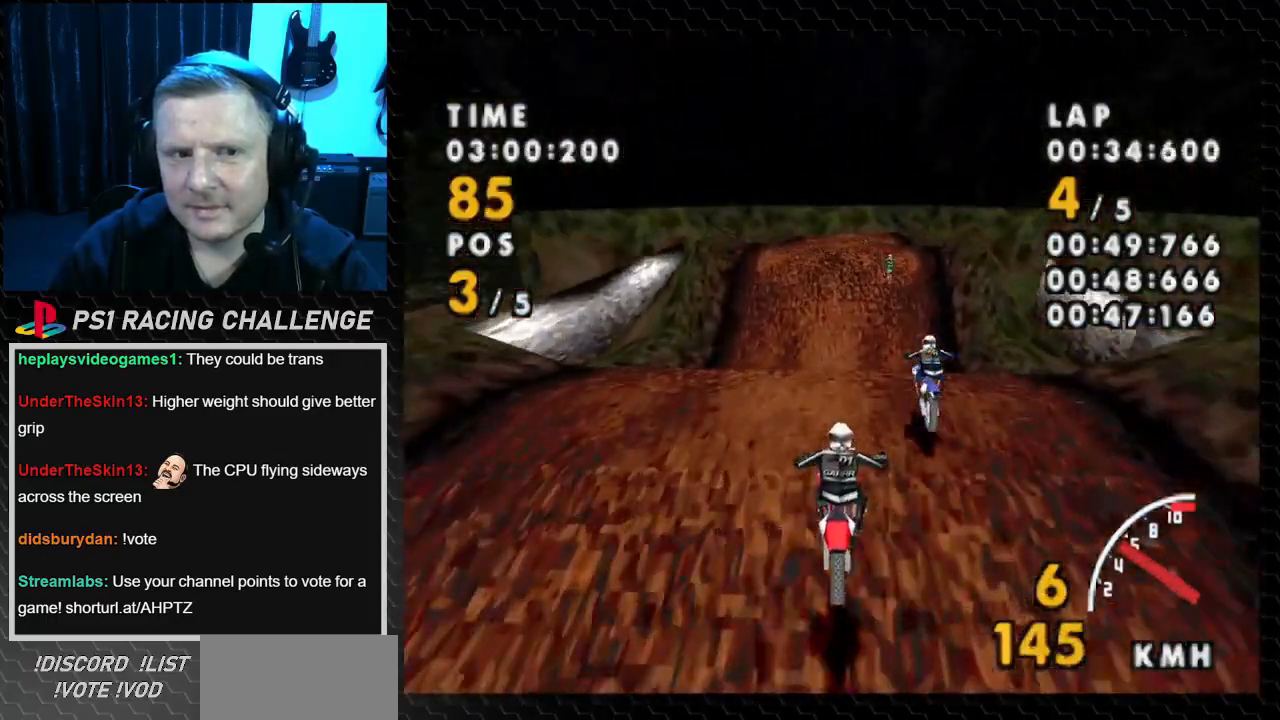
{"buttons": ["CROSS", "DPAD_LEFT"], "events": [[134, "DPAD_RIGHT", "up"], [467, "DPAD_LEFT", "down"]]}
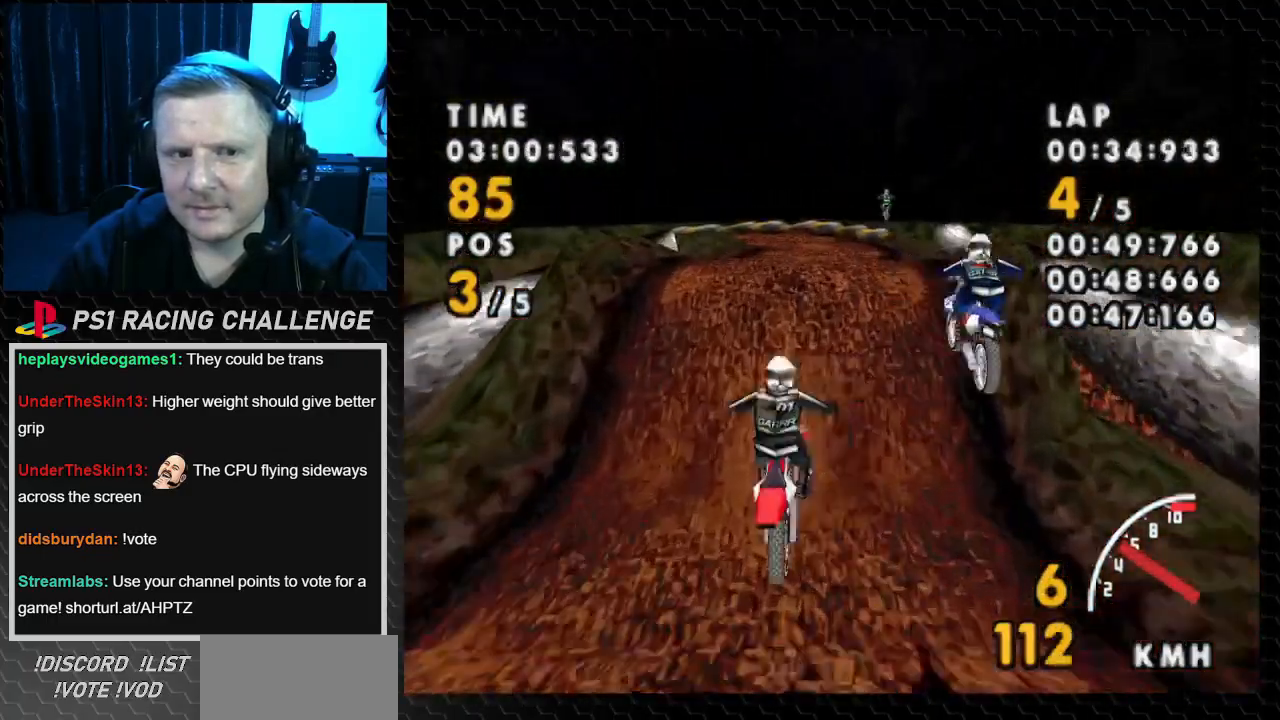
{"buttons": ["CROSS"], "events": [[167, "DPAD_LEFT", "up"]]}
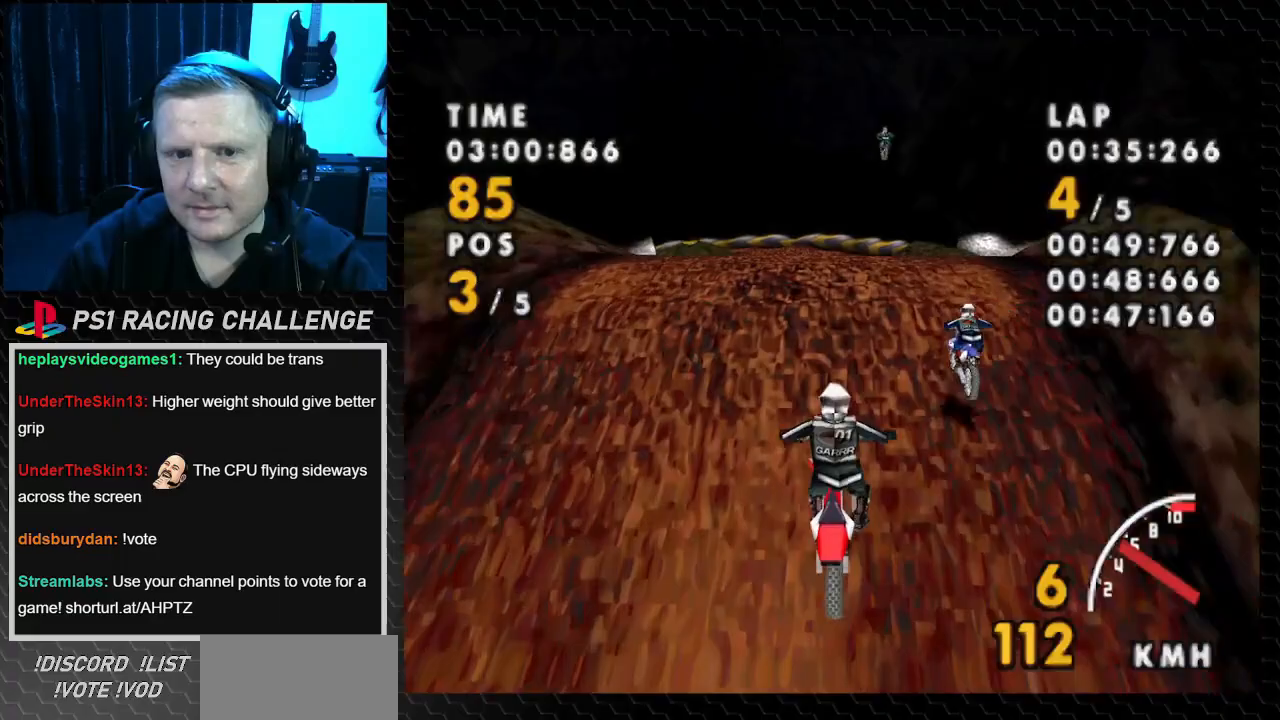
{"buttons": ["CROSS"], "events": [[267, "DPAD_LEFT", "down"], [401, "DPAD_LEFT", "up"]]}
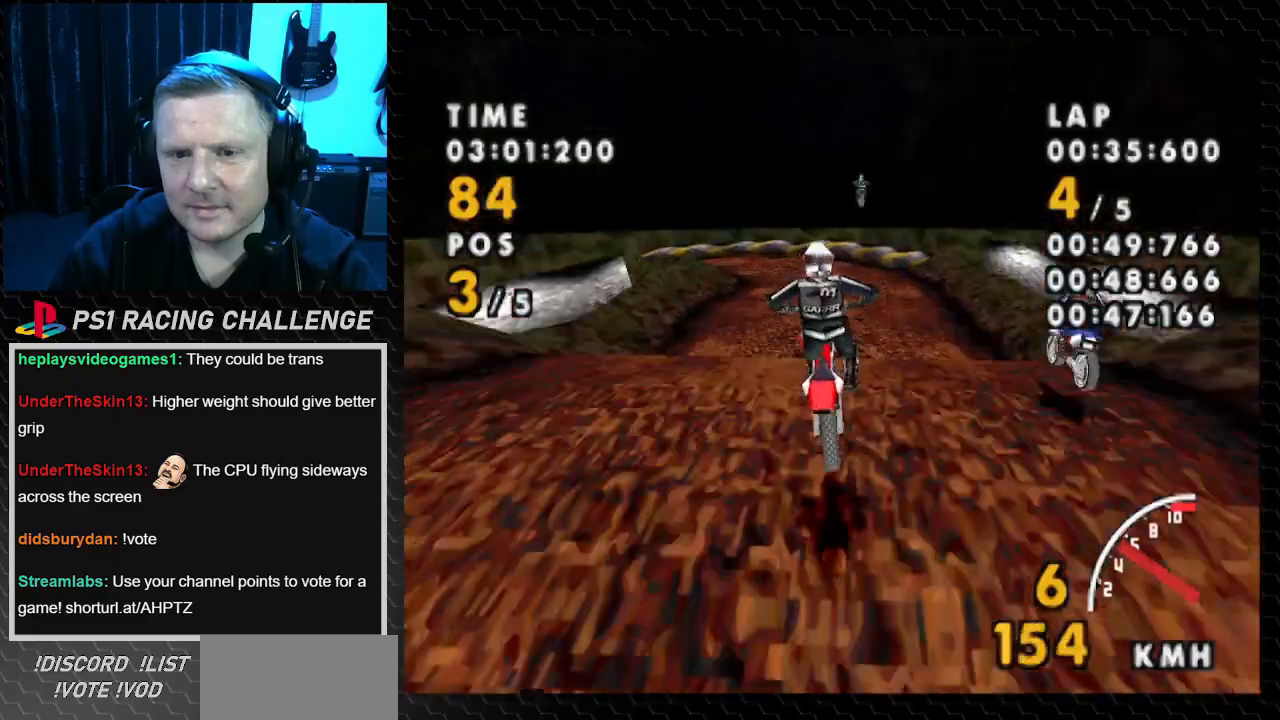
{"buttons": ["CROSS"], "events": []}
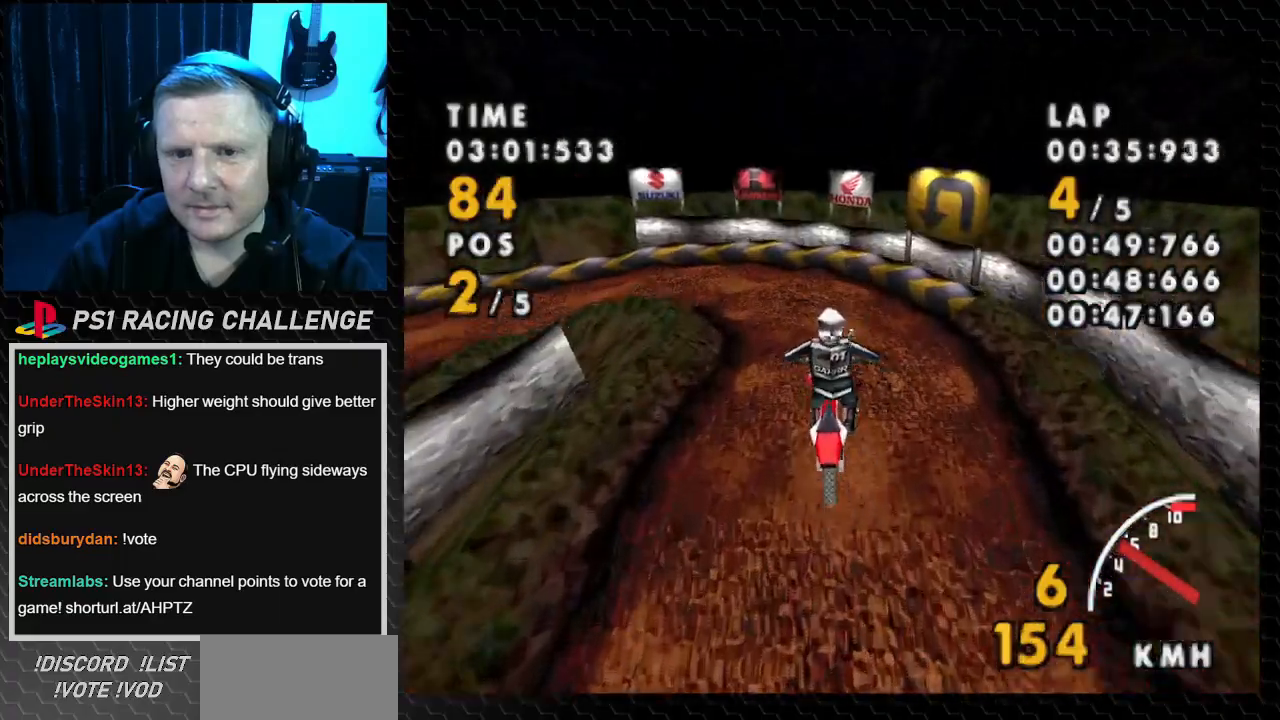
{"buttons": ["CROSS", "DPAD_LEFT"], "events": [[267, "DPAD_LEFT", "down"]]}
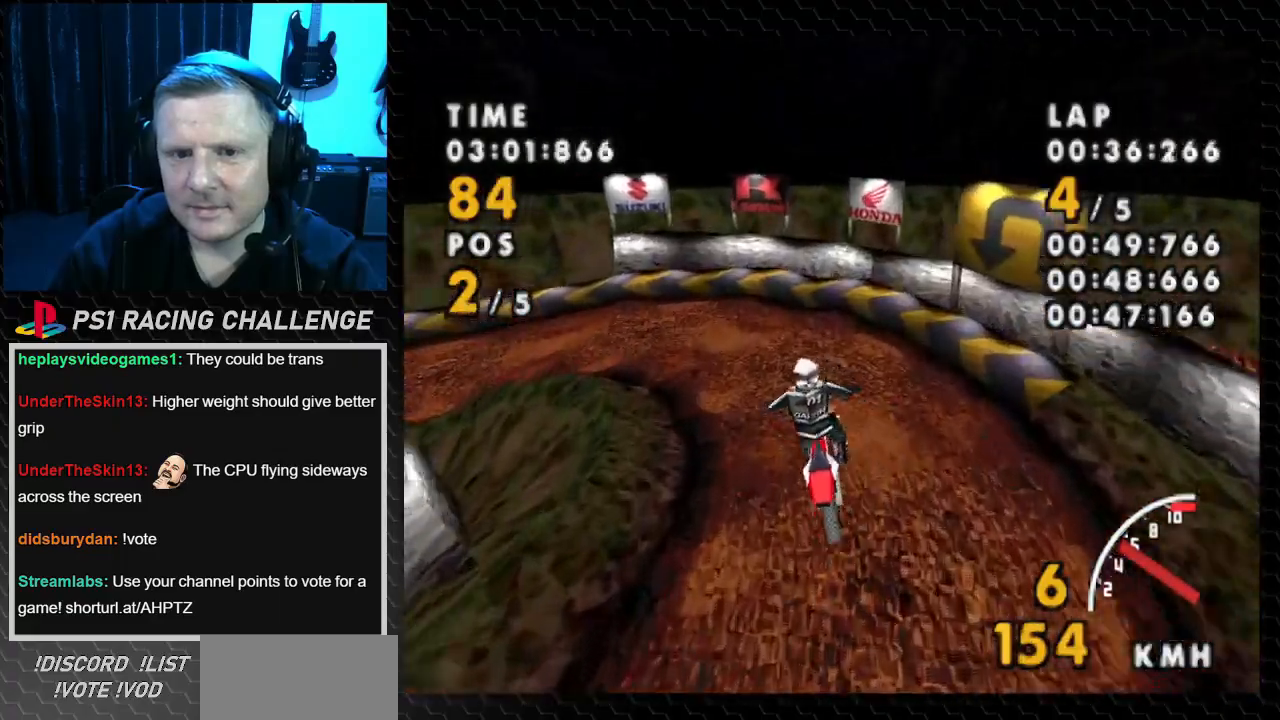
{"buttons": ["SQUARE", "DPAD_LEFT"], "events": [[434, "CROSS", "up"], [434, "SQUARE", "down"]]}
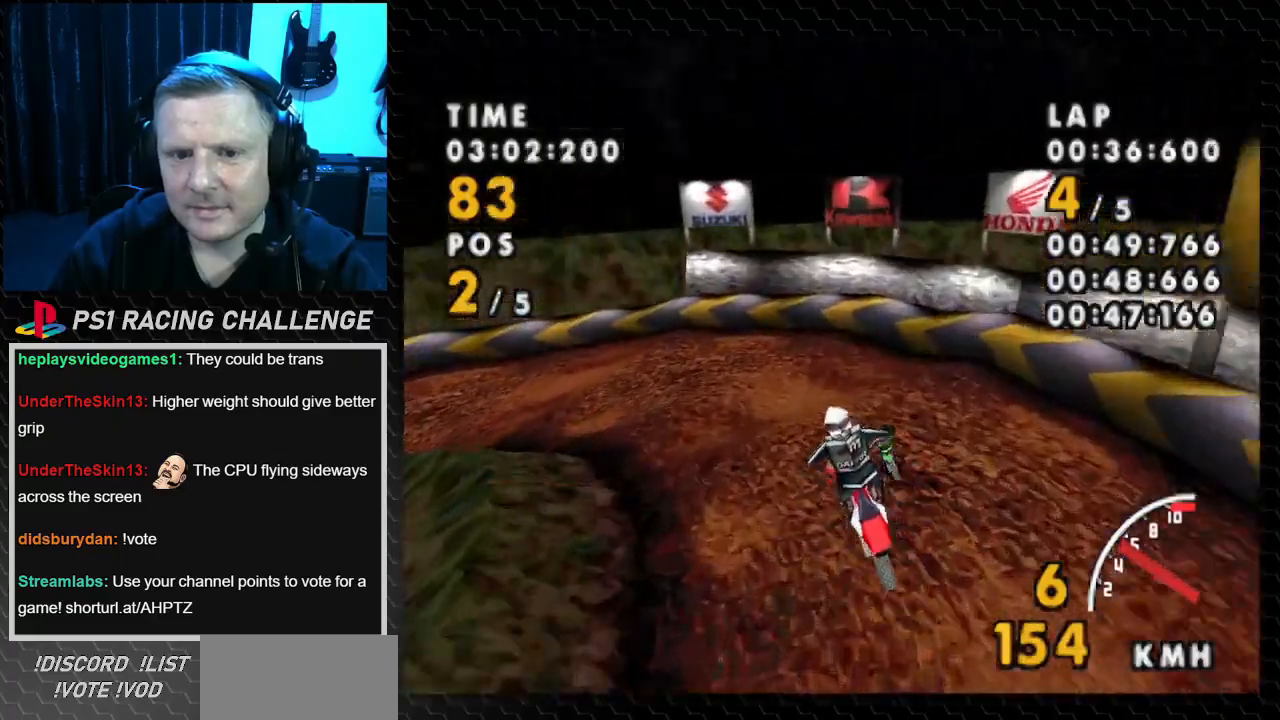
{"buttons": ["SQUARE", "DPAD_LEFT"], "events": []}
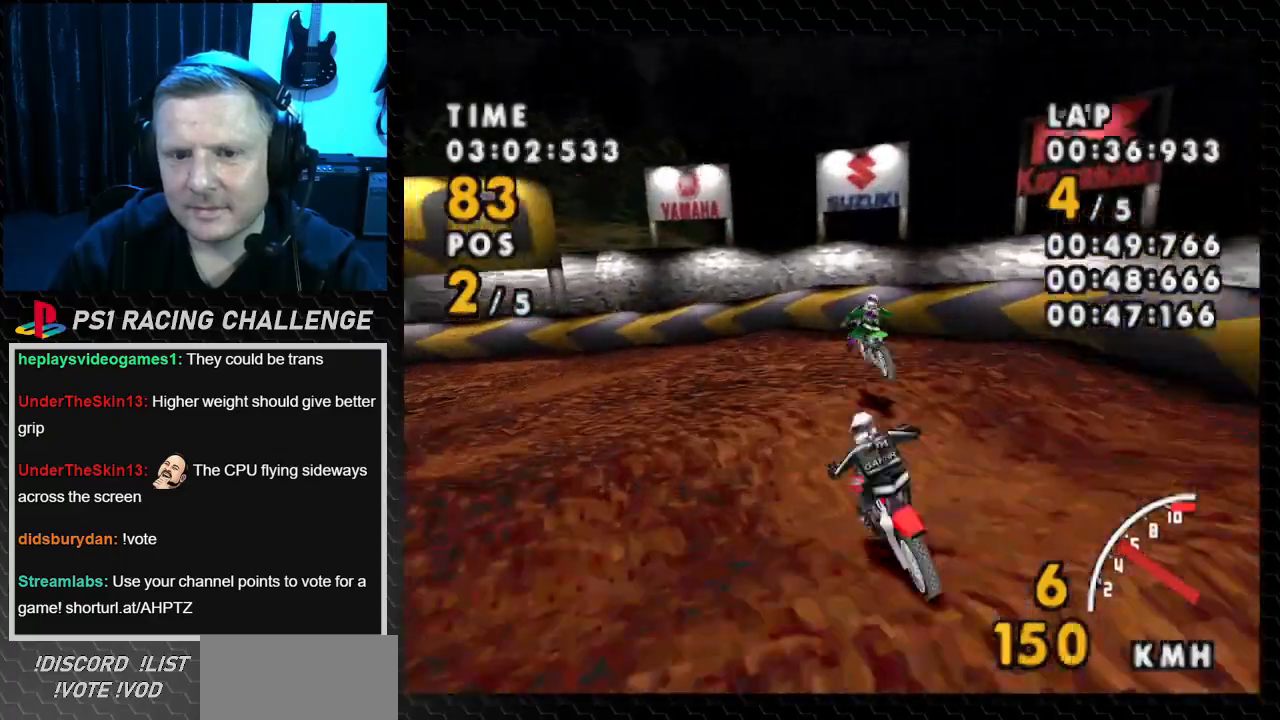
{"buttons": ["SQUARE", "DPAD_LEFT"], "events": []}
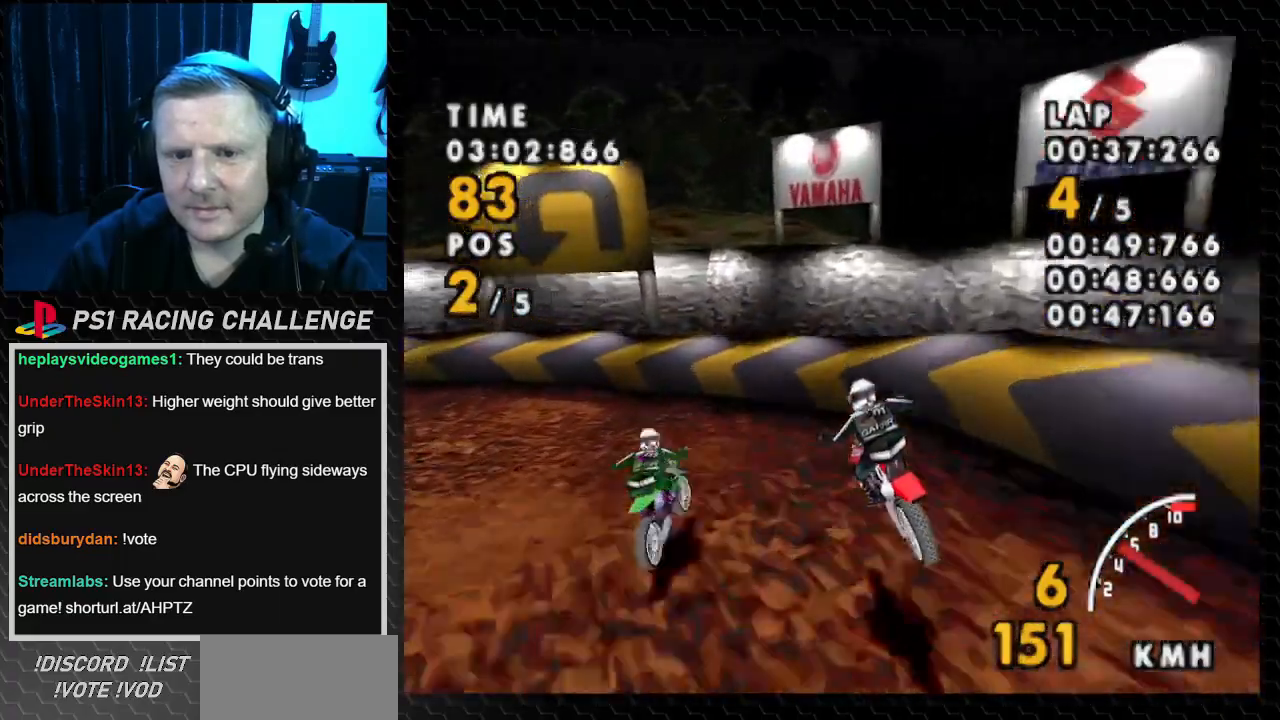
{"buttons": ["CROSS", "DPAD_LEFT"], "events": [[267, "CROSS", "down"], [401, "SQUARE", "up"]]}
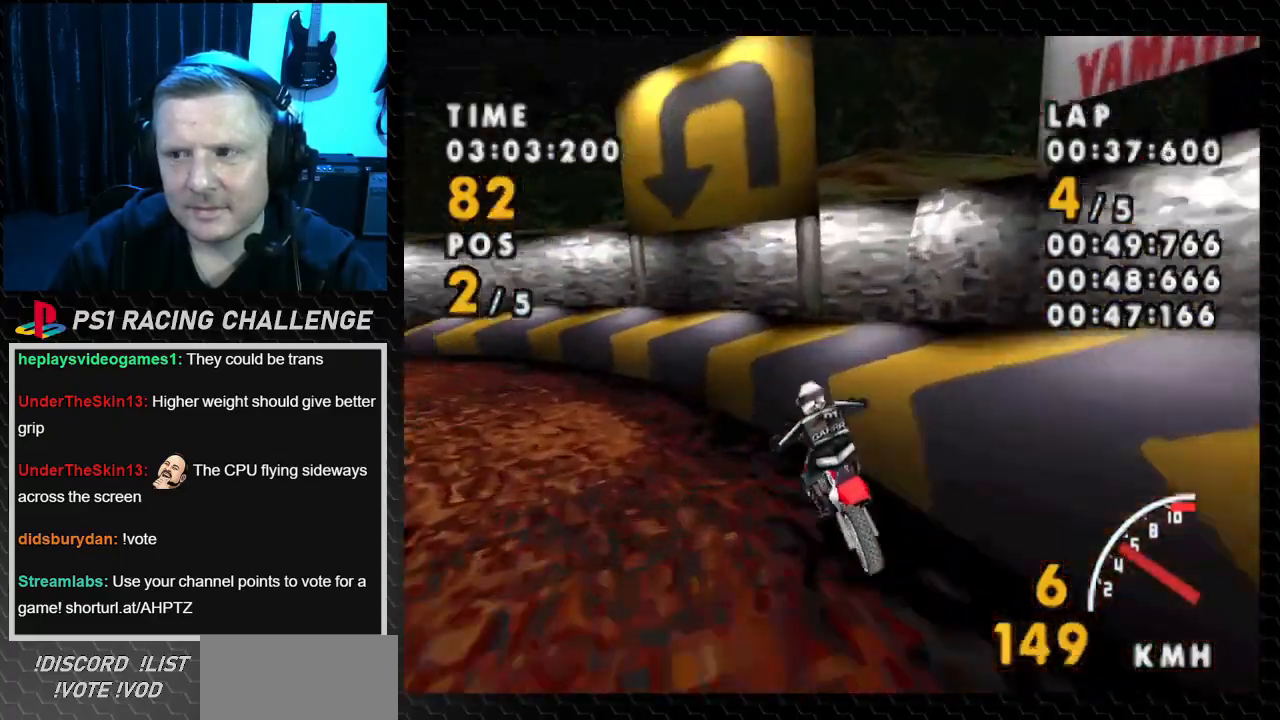
{"buttons": ["CROSS", "SQUARE", "DPAD_LEFT"], "events": [[133, "SQUARE", "down"], [200, "CROSS", "up"], [434, "CROSS", "down"]]}
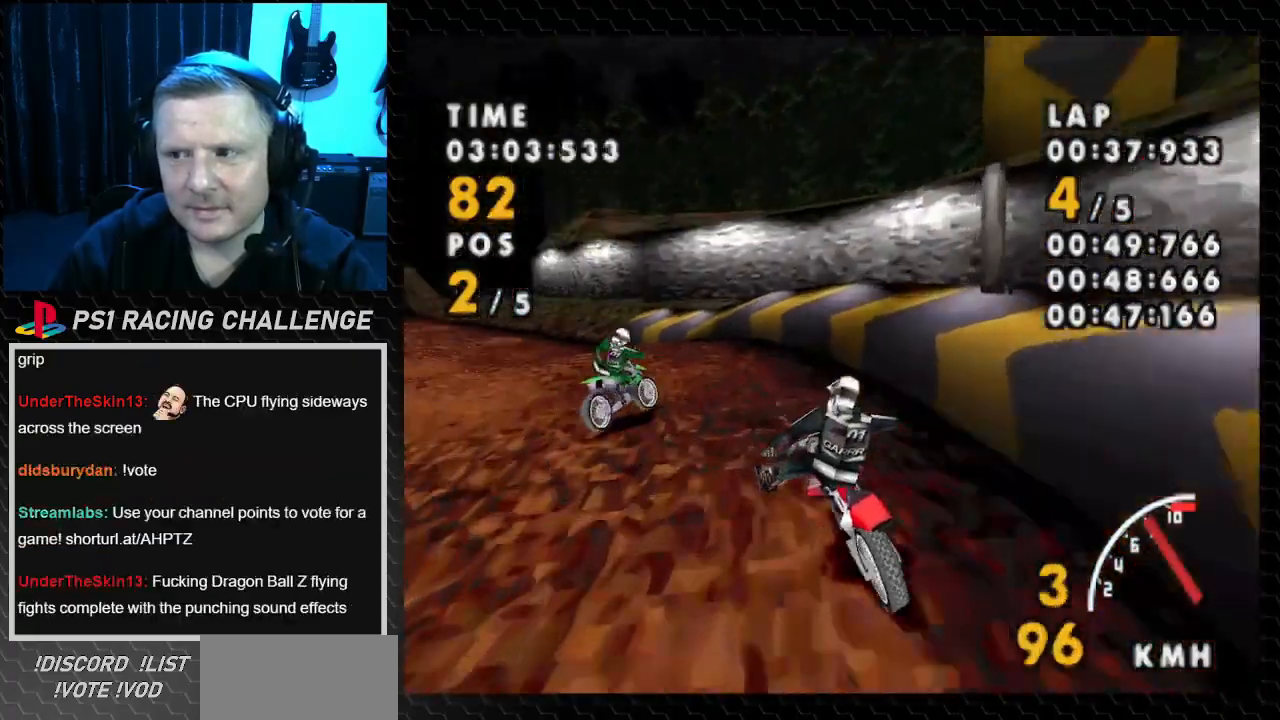
{"buttons": ["CROSS"], "events": [[34, "SQUARE", "up"], [434, "DPAD_LEFT", "up"]]}
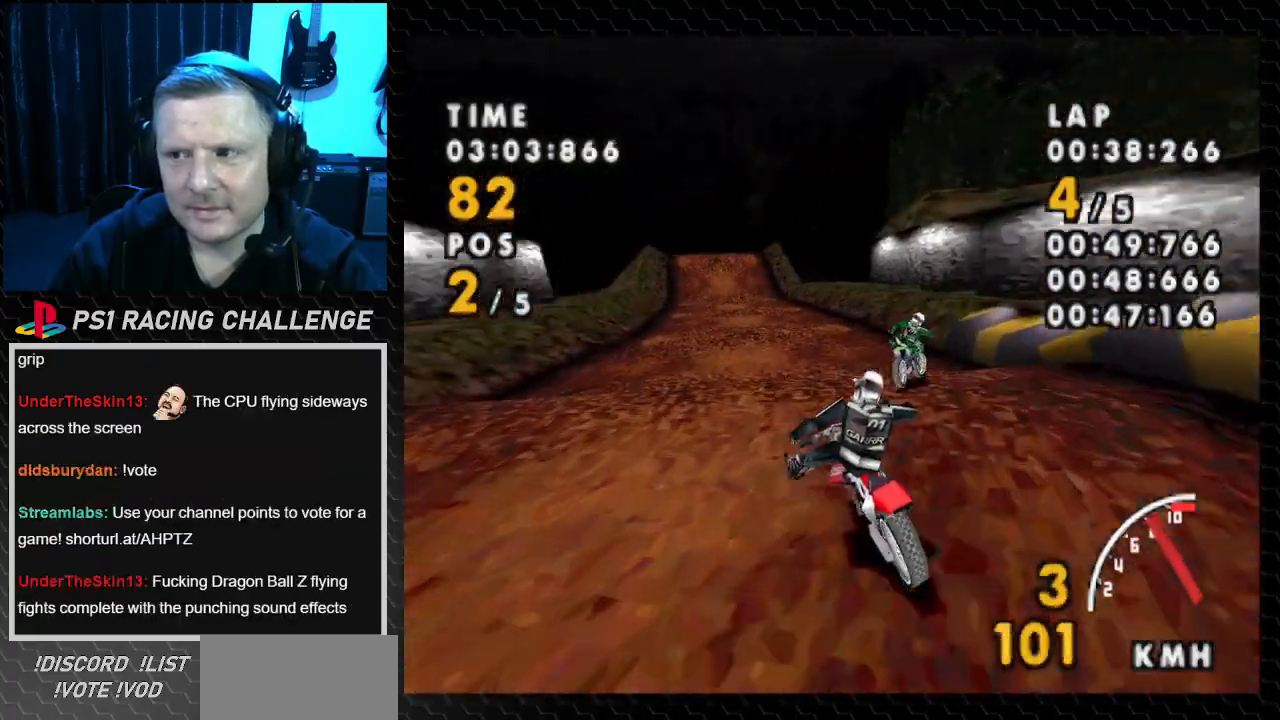
{"buttons": ["CROSS", "DPAD_RIGHT"], "events": [[100, "DPAD_LEFT", "down"], [233, "DPAD_LEFT", "up"], [367, "DPAD_RIGHT", "down"]]}
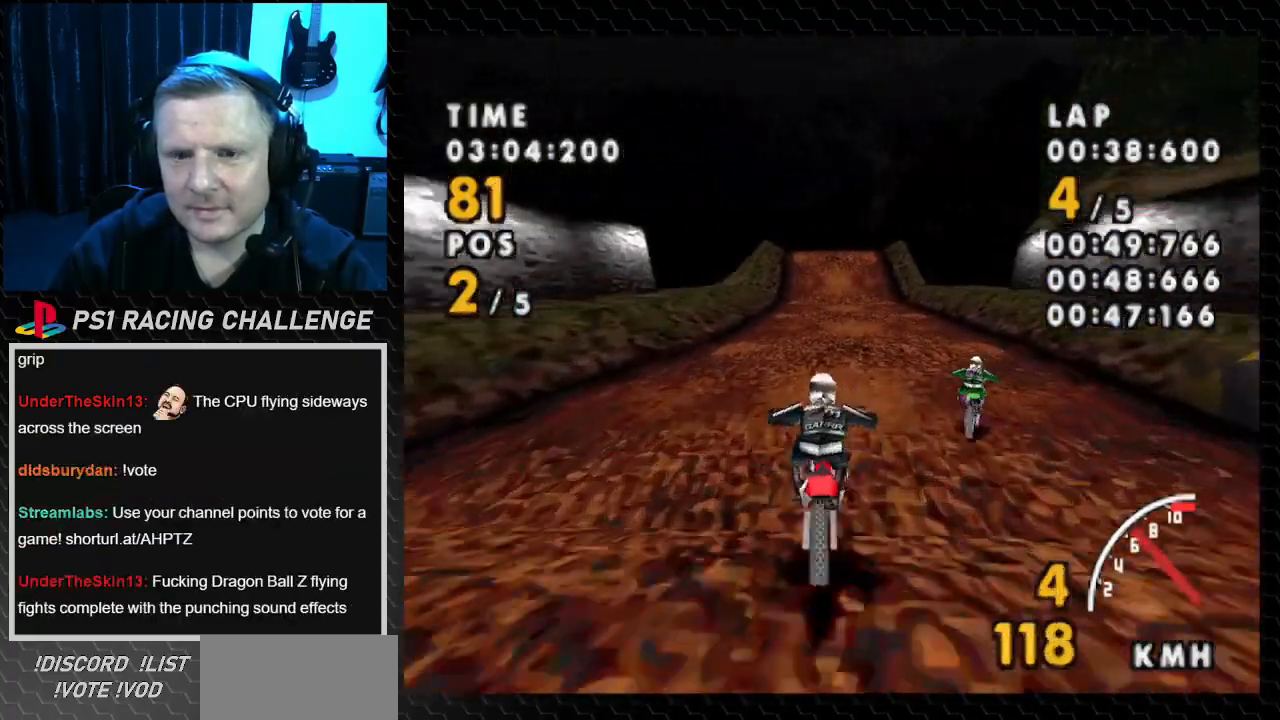
{"buttons": ["CROSS", "DPAD_RIGHT"], "events": [[34, "DPAD_RIGHT", "up"], [367, "DPAD_RIGHT", "down"]]}
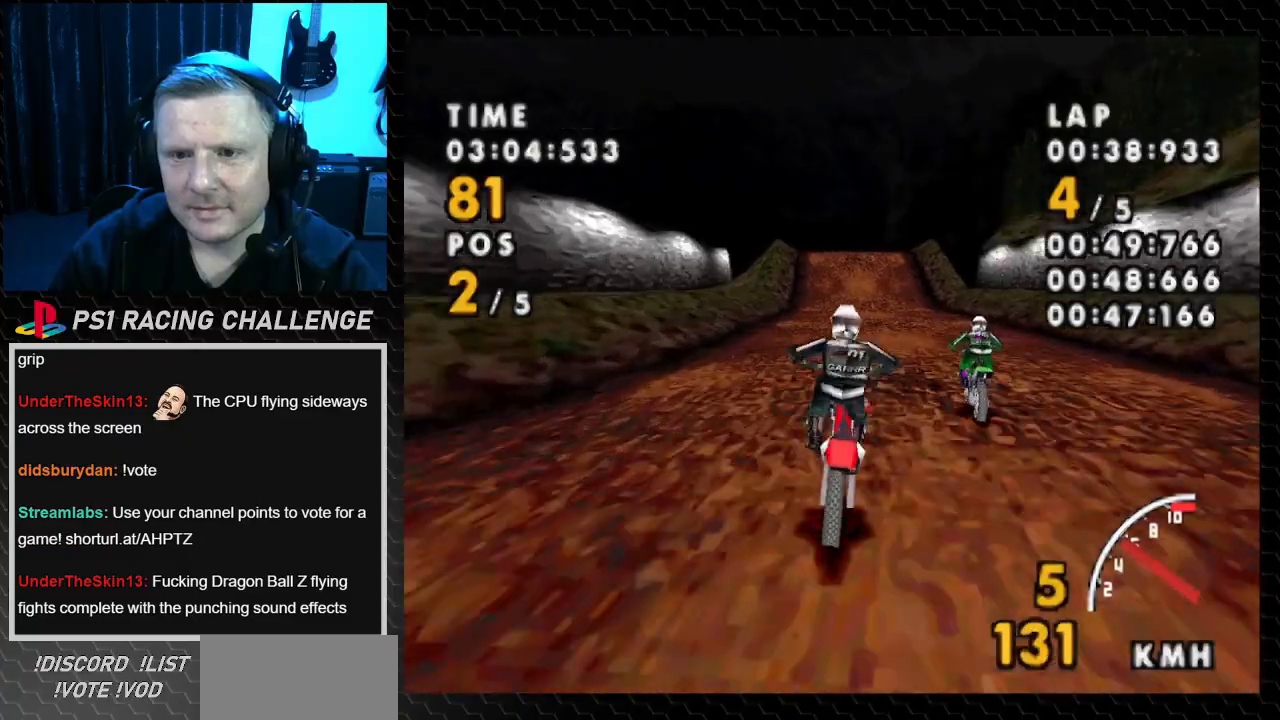
{"buttons": ["CROSS"], "events": [[33, "DPAD_RIGHT", "up"]]}
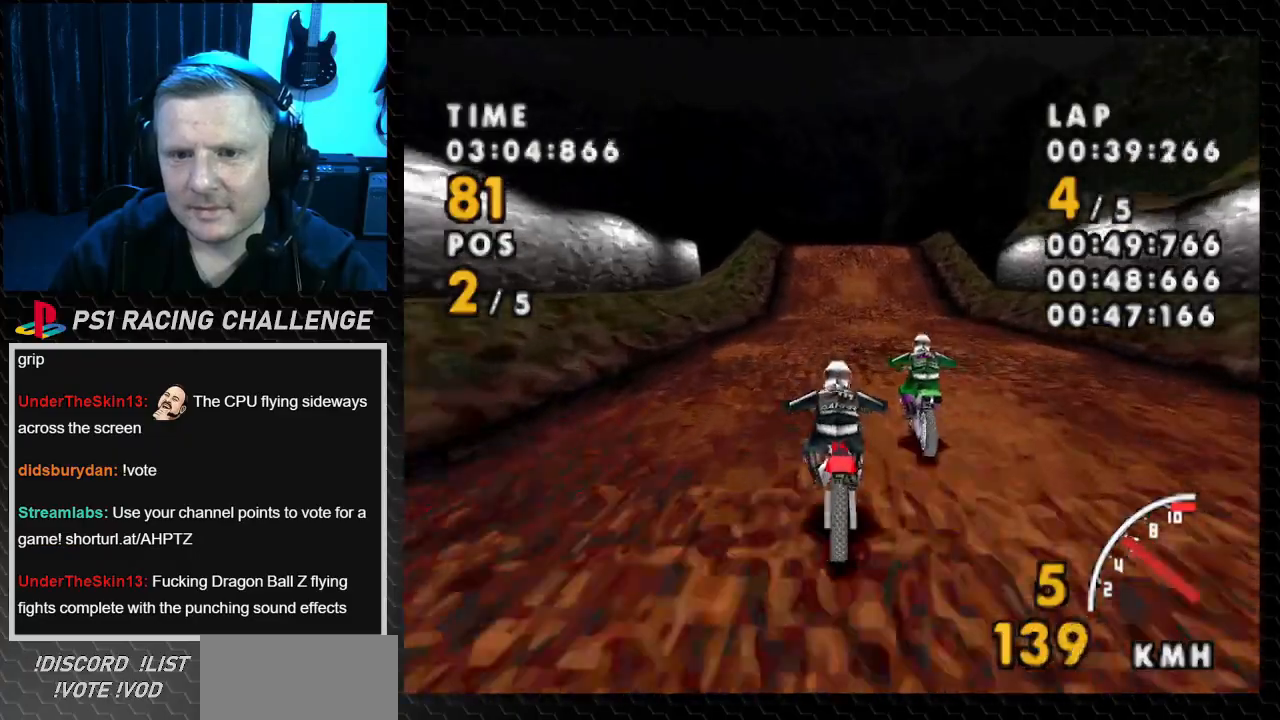
{"buttons": ["CROSS"], "events": []}
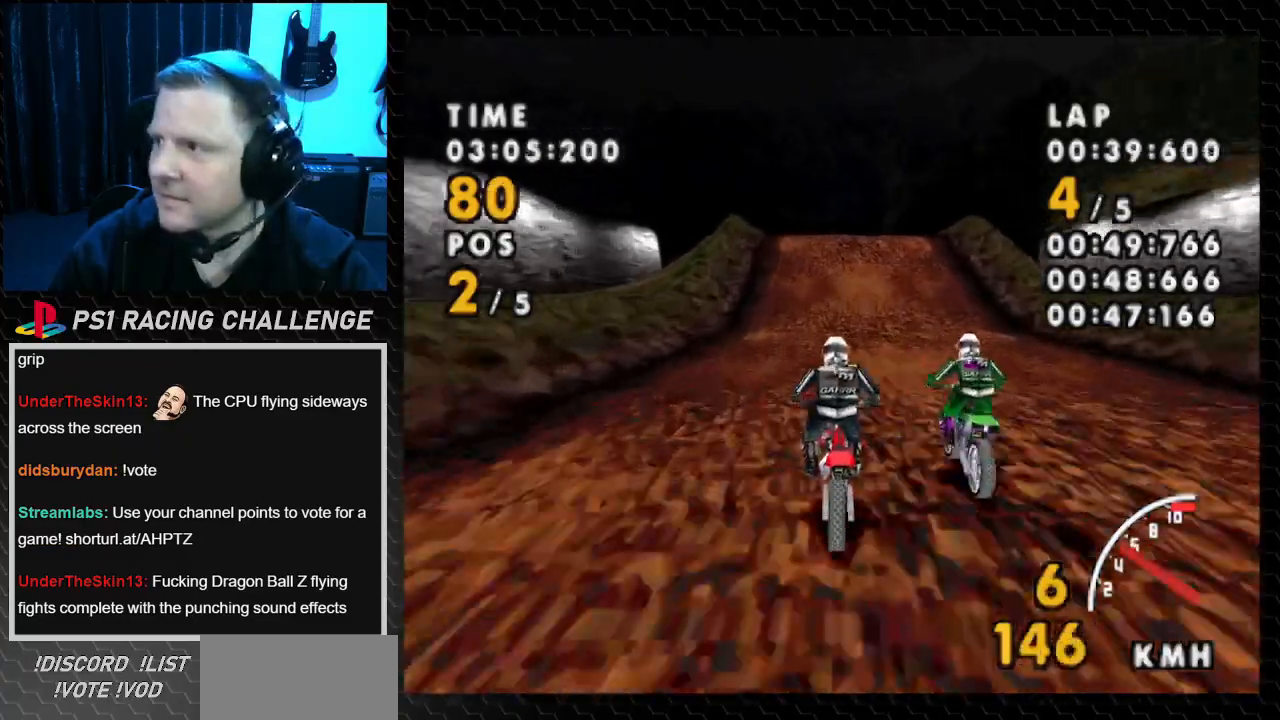
{"buttons": ["CROSS"], "events": []}
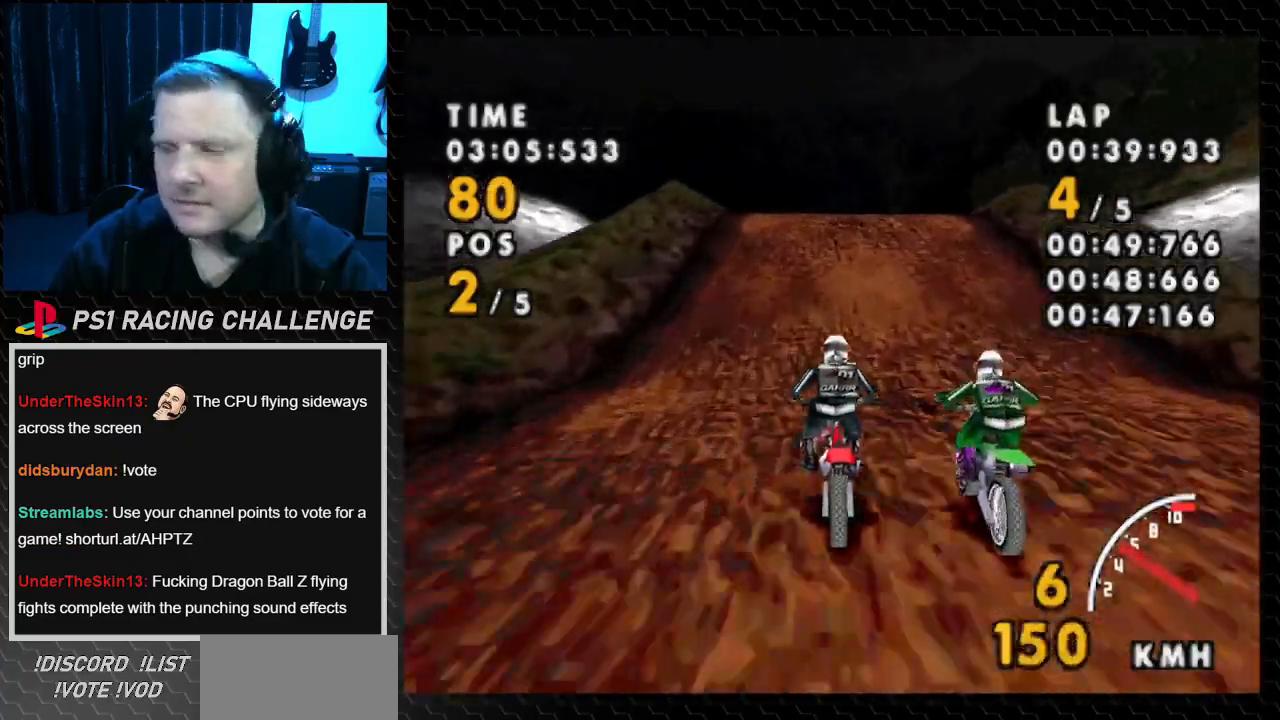
{"buttons": ["CROSS", "DPAD_LEFT"], "events": [[467, "DPAD_LEFT", "down"]]}
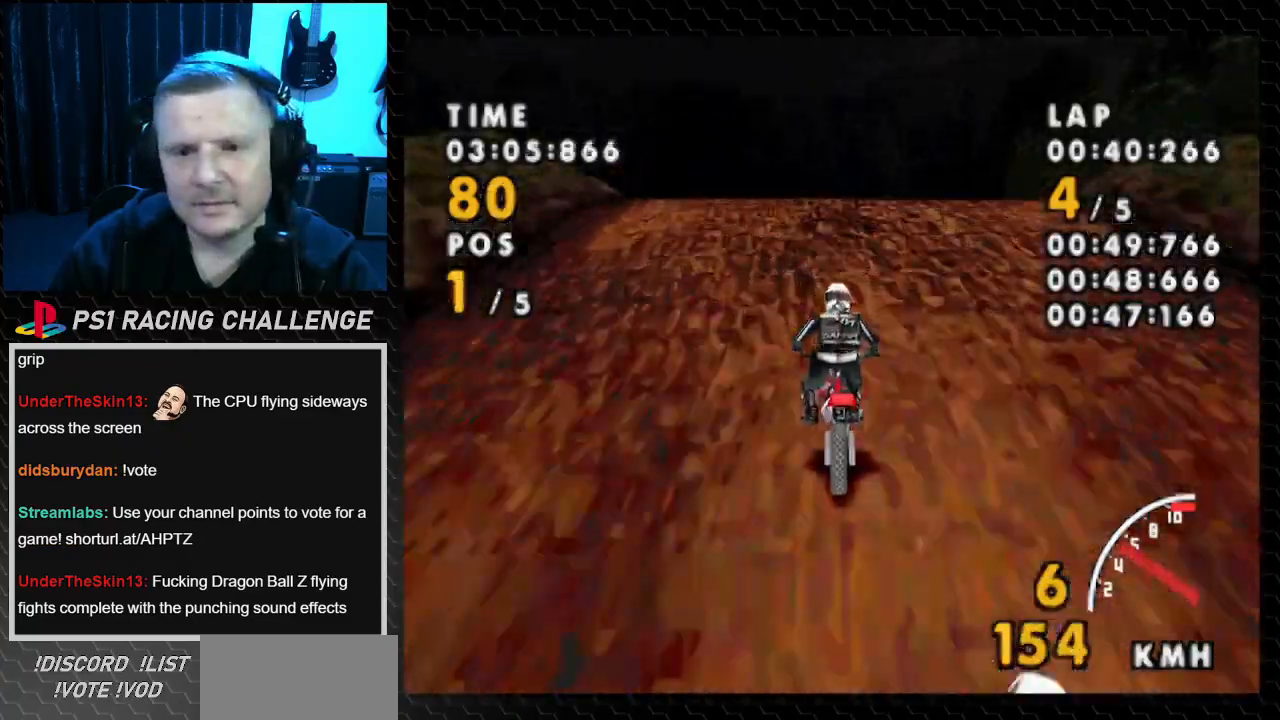
{"buttons": ["CROSS"], "events": [[167, "DPAD_LEFT", "up"]]}
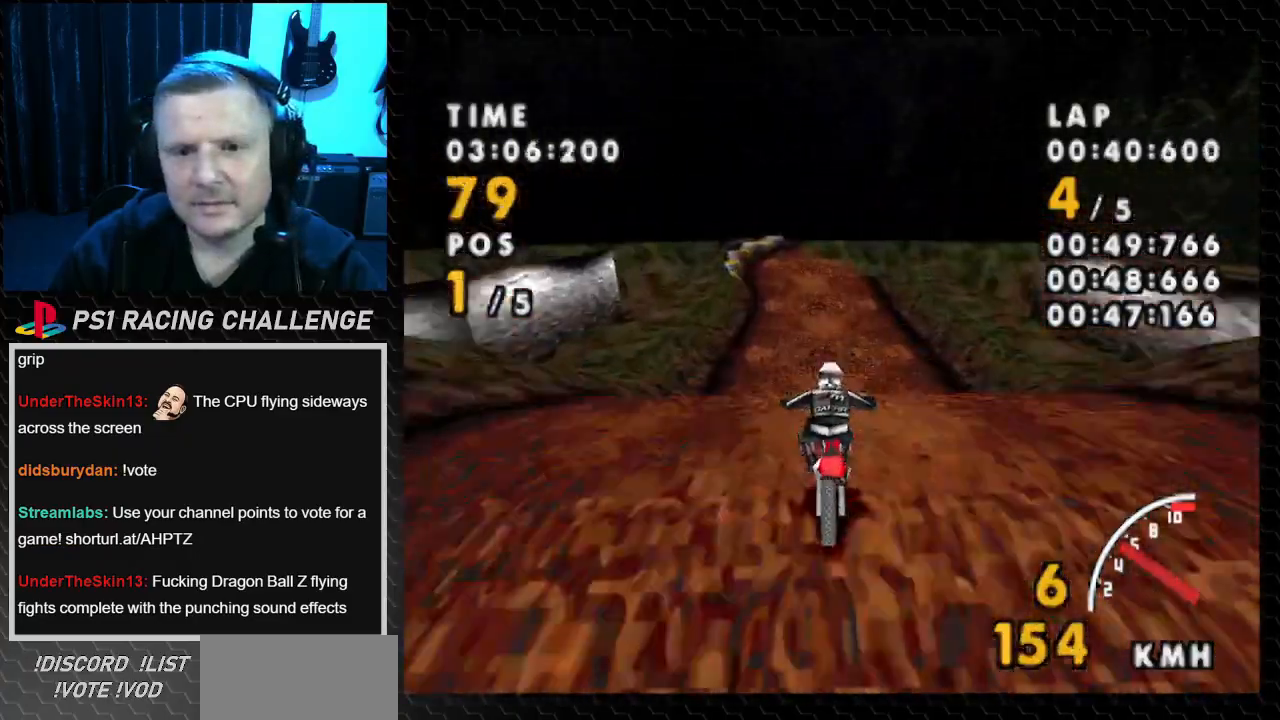
{"buttons": ["CROSS", "DPAD_LEFT"], "events": [[401, "DPAD_LEFT", "down"]]}
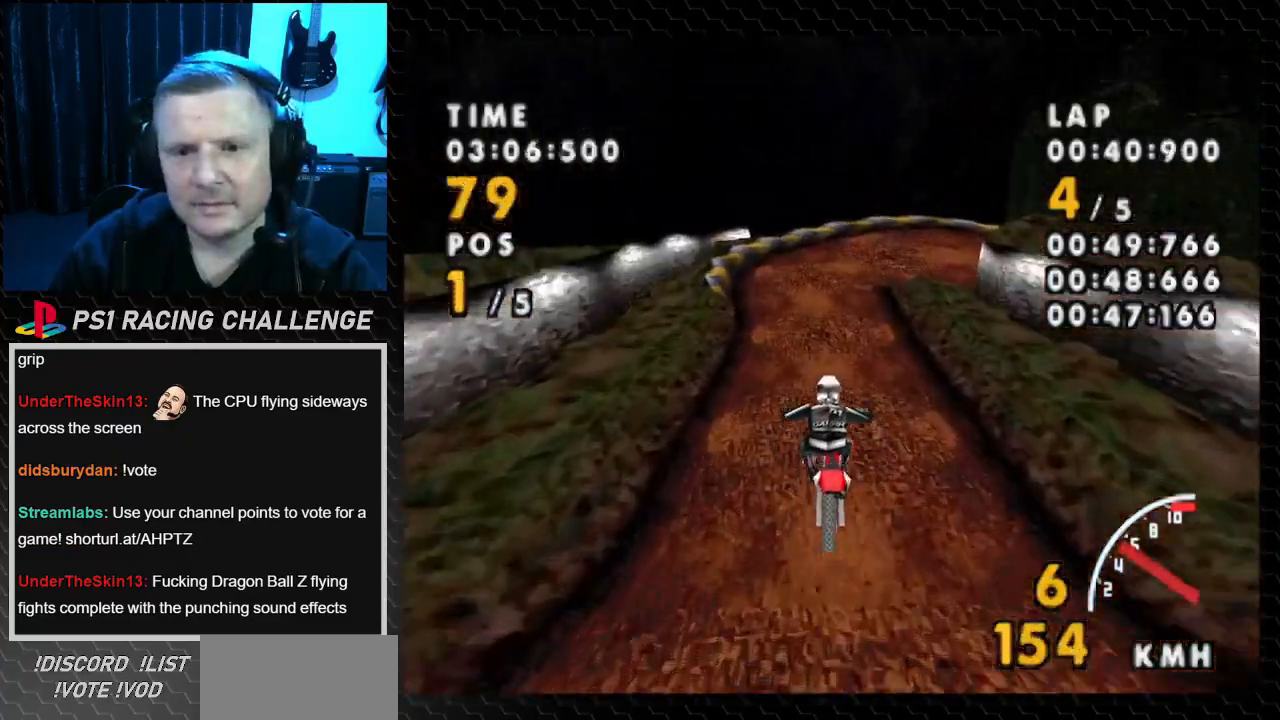
{"buttons": ["CROSS"], "events": [[167, "DPAD_LEFT", "up"]]}
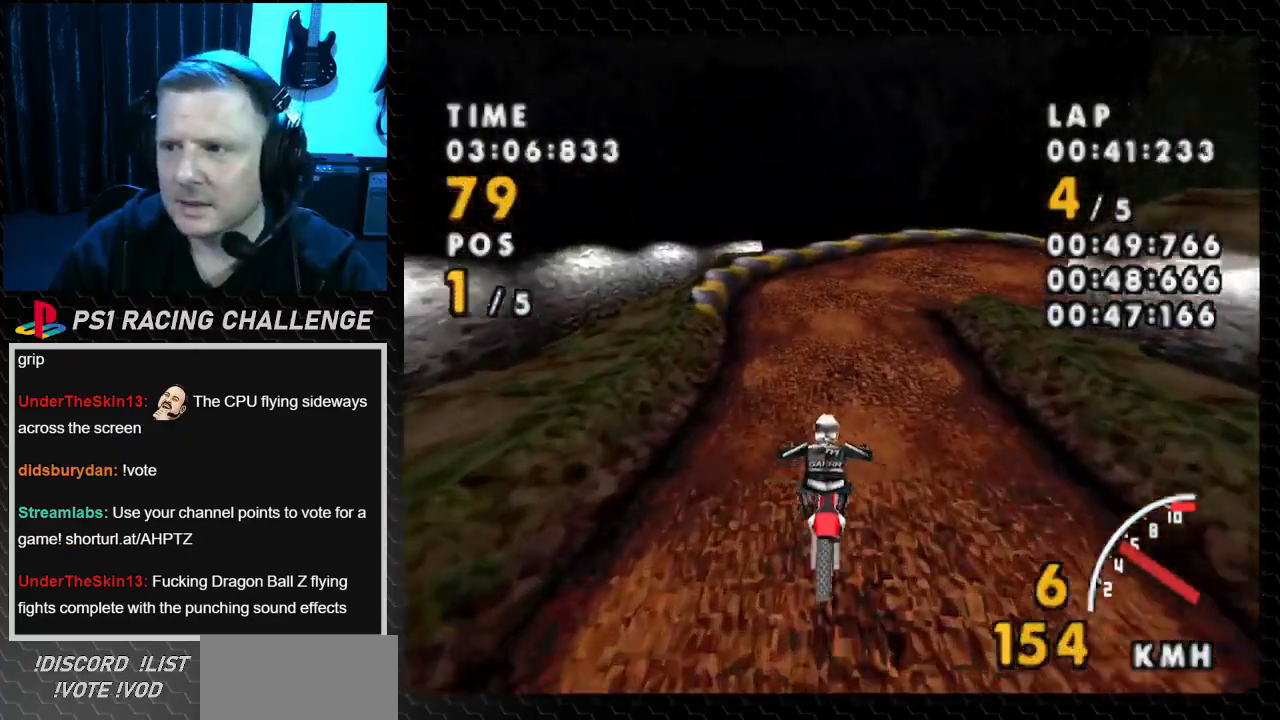
{"buttons": ["CROSS"], "events": []}
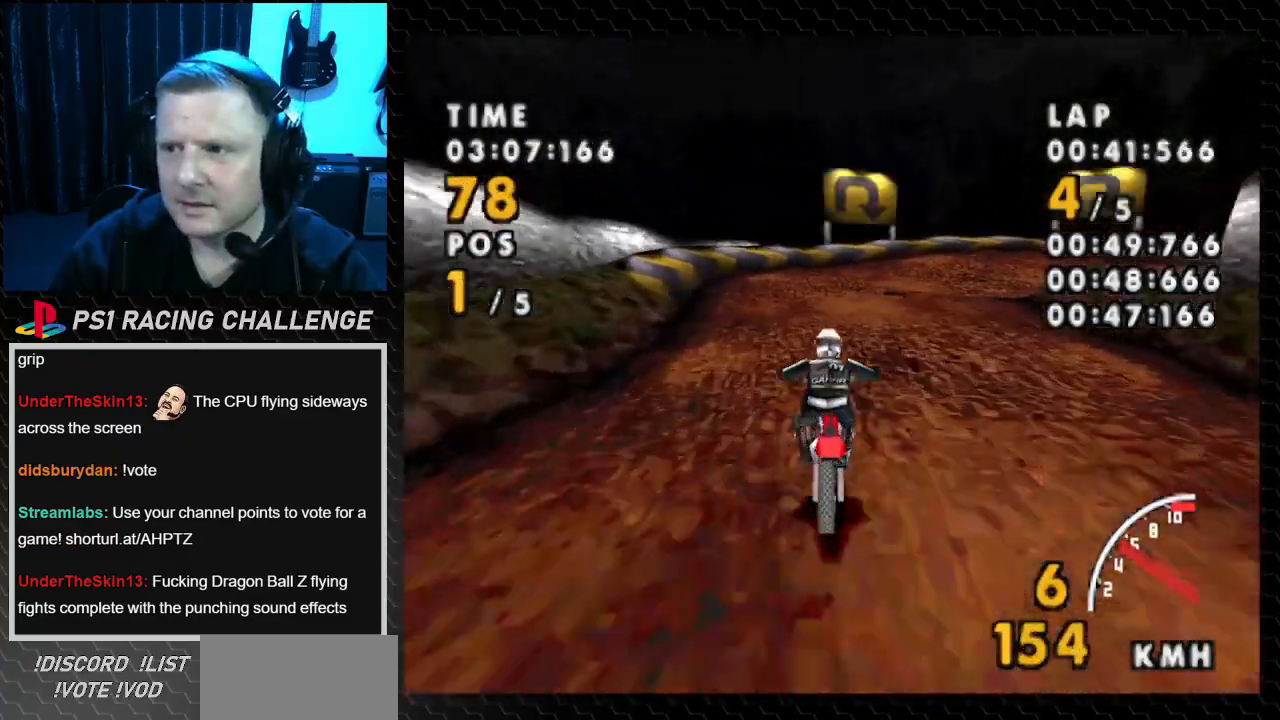
{"buttons": ["CROSS", "DPAD_RIGHT"], "events": [[34, "DPAD_RIGHT", "down"]]}
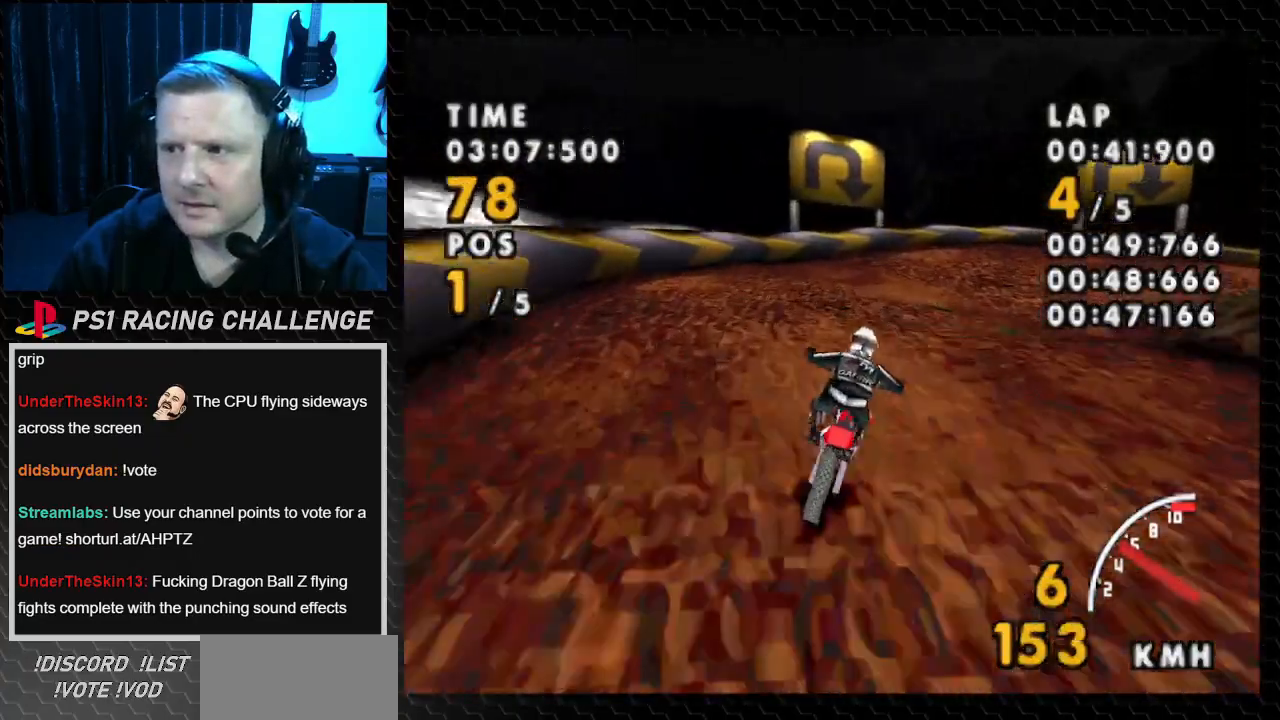
{"buttons": ["CROSS", "DPAD_RIGHT"], "events": [[33, "SQUARE", "down"], [67, "CROSS", "up"], [300, "CROSS", "down"], [334, "SQUARE", "up"]]}
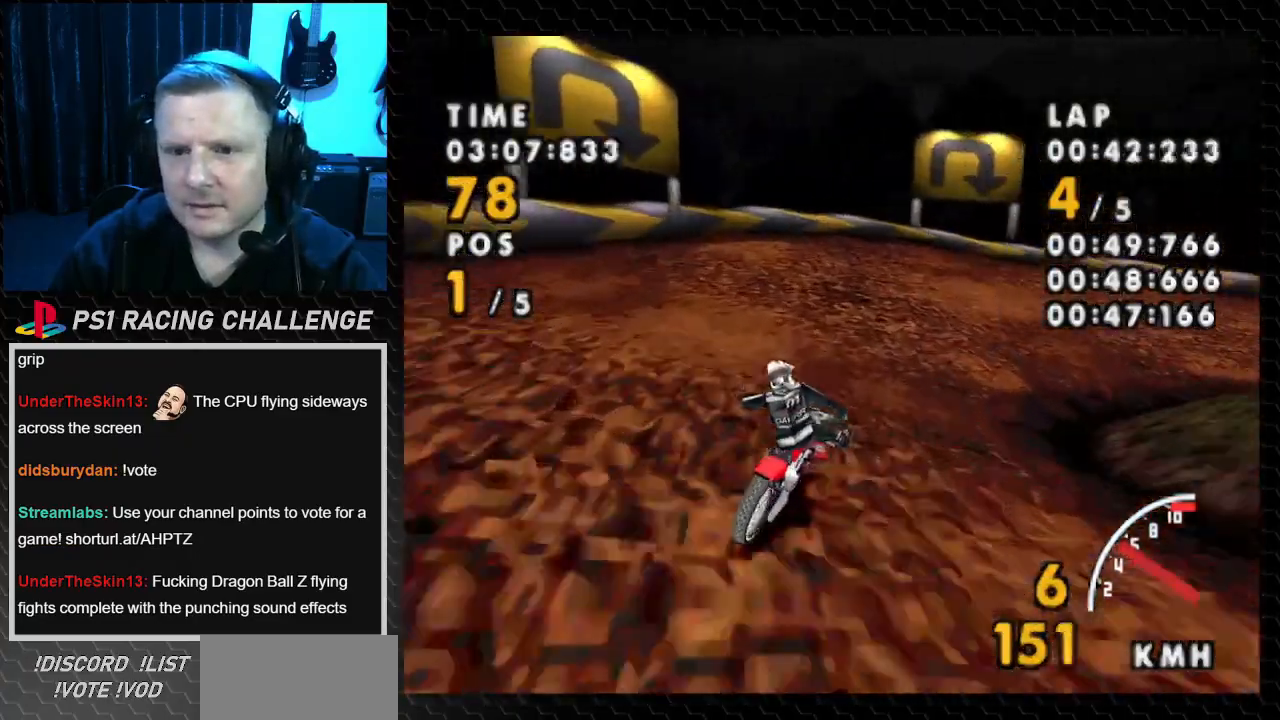
{"buttons": ["SQUARE", "DPAD_RIGHT"], "events": [[134, "SQUARE", "down"], [167, "CROSS", "up"]]}
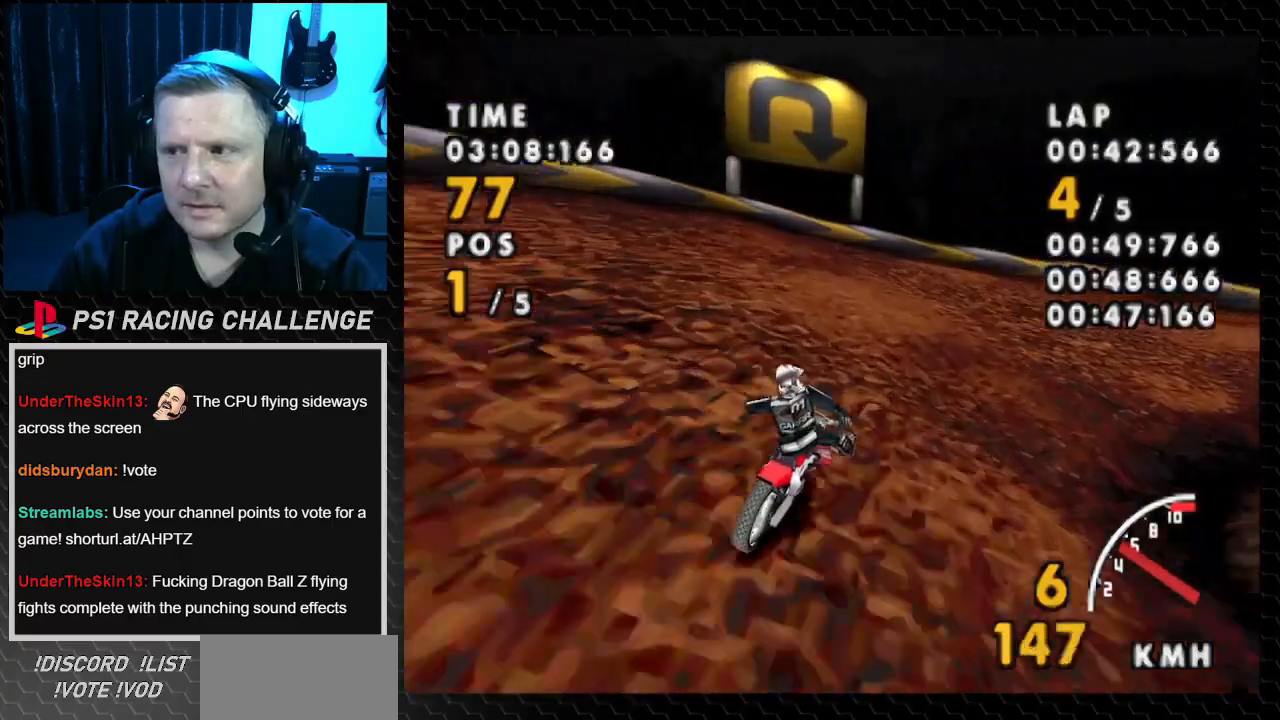
{"buttons": ["CROSS", "DPAD_RIGHT"], "events": [[267, "CROSS", "down"], [367, "SQUARE", "up"]]}
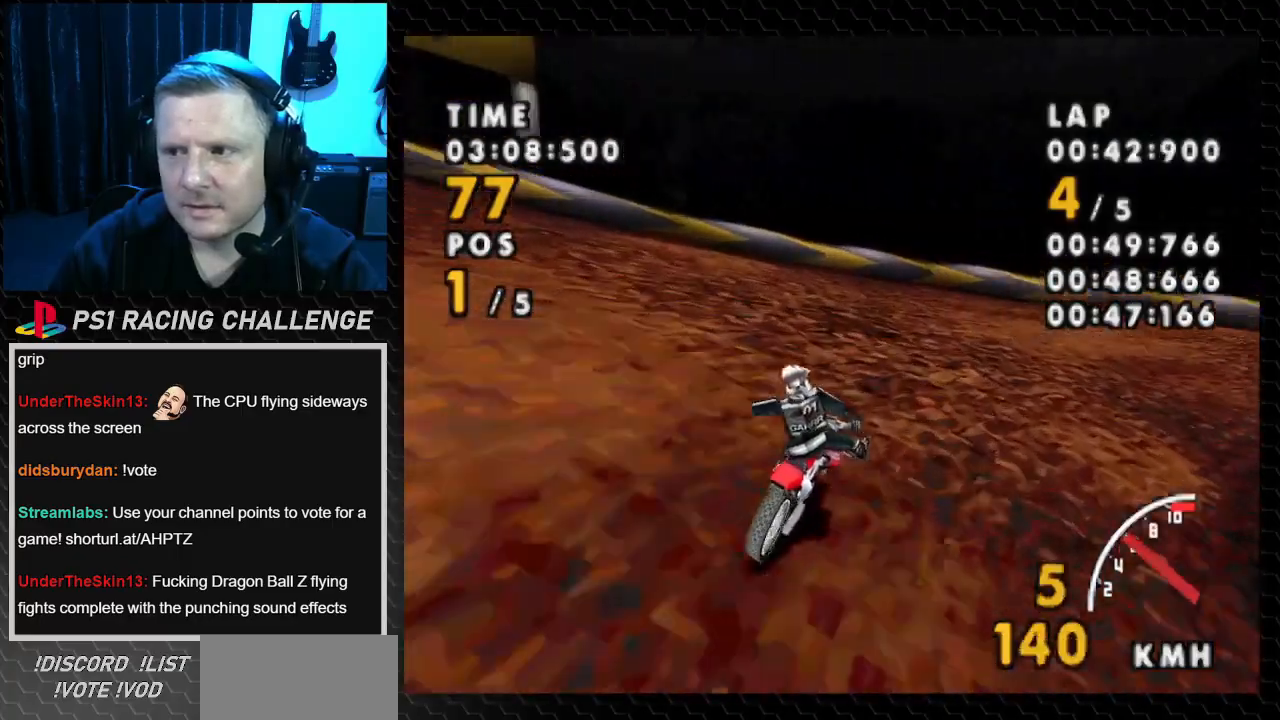
{"buttons": ["SQUARE", "DPAD_RIGHT"], "events": [[101, "SQUARE", "down"], [134, "CROSS", "up"]]}
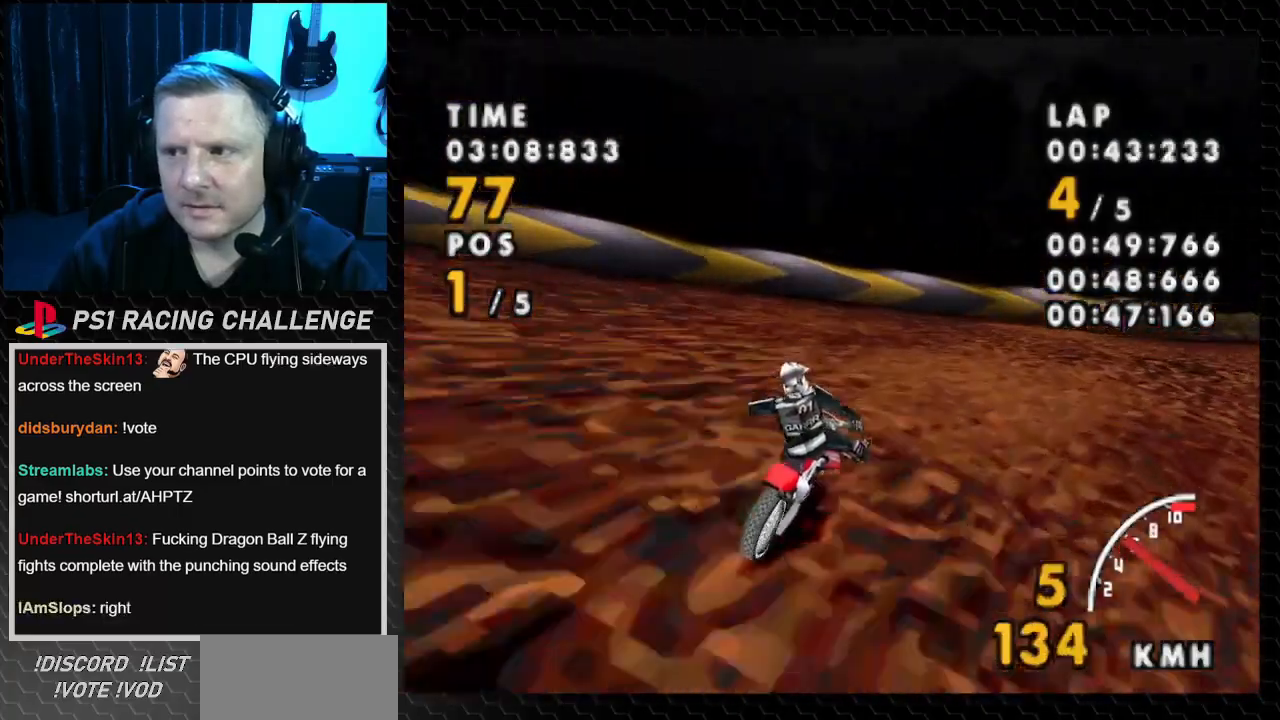
{"buttons": ["CROSS", "DPAD_RIGHT"], "events": [[267, "CROSS", "down"], [367, "SQUARE", "up"]]}
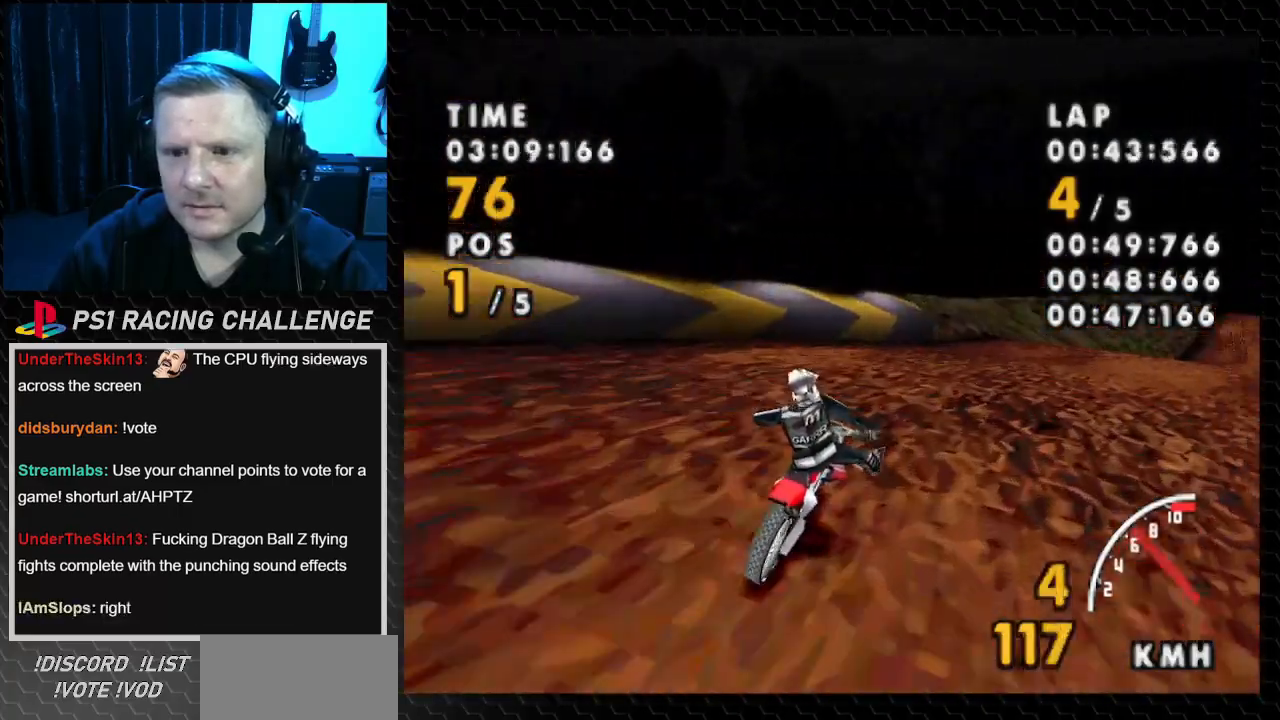
{"buttons": ["CROSS", "DPAD_RIGHT"], "events": [[101, "SQUARE", "down"], [134, "CROSS", "up"], [434, "CROSS", "down"], [468, "SQUARE", "up"]]}
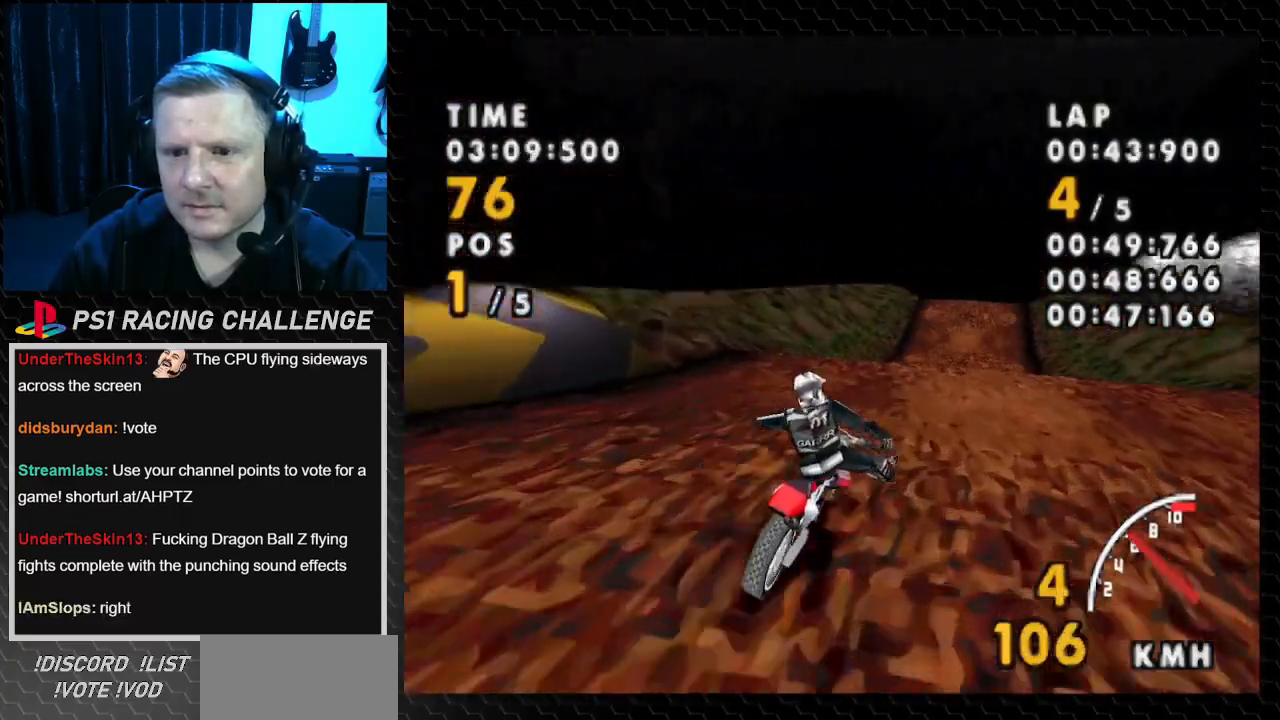
{"buttons": ["CROSS"], "events": [[67, "DPAD_RIGHT", "up"], [167, "DPAD_LEFT", "down"], [434, "DPAD_LEFT", "up"]]}
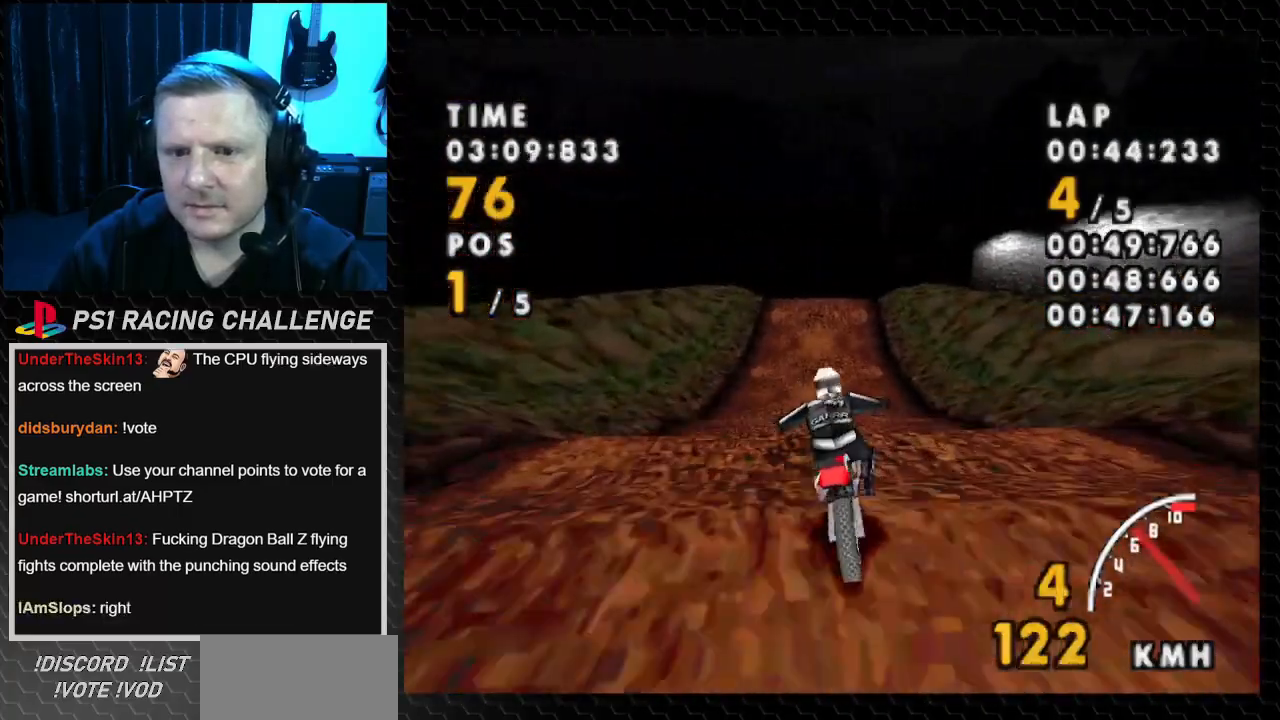
{"buttons": ["CROSS"], "events": [[167, "DPAD_LEFT", "down"], [468, "DPAD_LEFT", "up"]]}